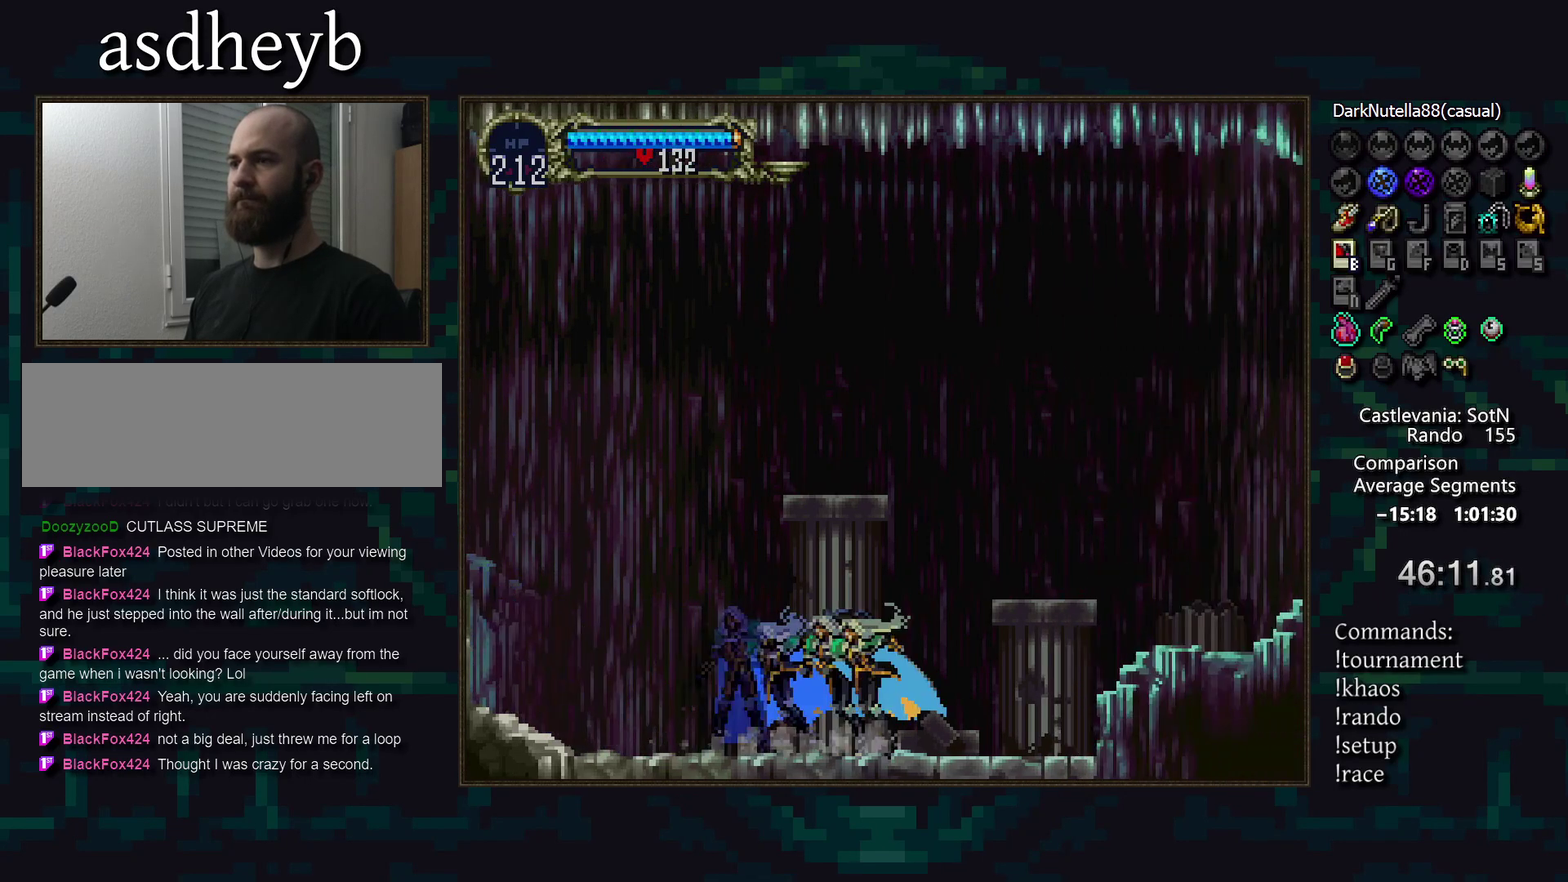
Gameplay with a controller (PlayStation layout); each line is a JSON object with the inputs held at the frame after it. "events" lists button and stick changes between this image and that frame as [ms after this image, input, new state], when the widget could be followed in between. Not read: CIRCLE DPAD_LEFT L3 R3 TRIANGLE.
{"buttons": ["DPAD_DOWN"], "events": [[133, "DPAD_RIGHT", "down"], [233, "CROSS", "down"], [317, "CROSS", "up"], [383, "DPAD_RIGHT", "up"], [400, "CROSS", "down"], [483, "CROSS", "up"], [483, "DPAD_DOWN", "down"]]}
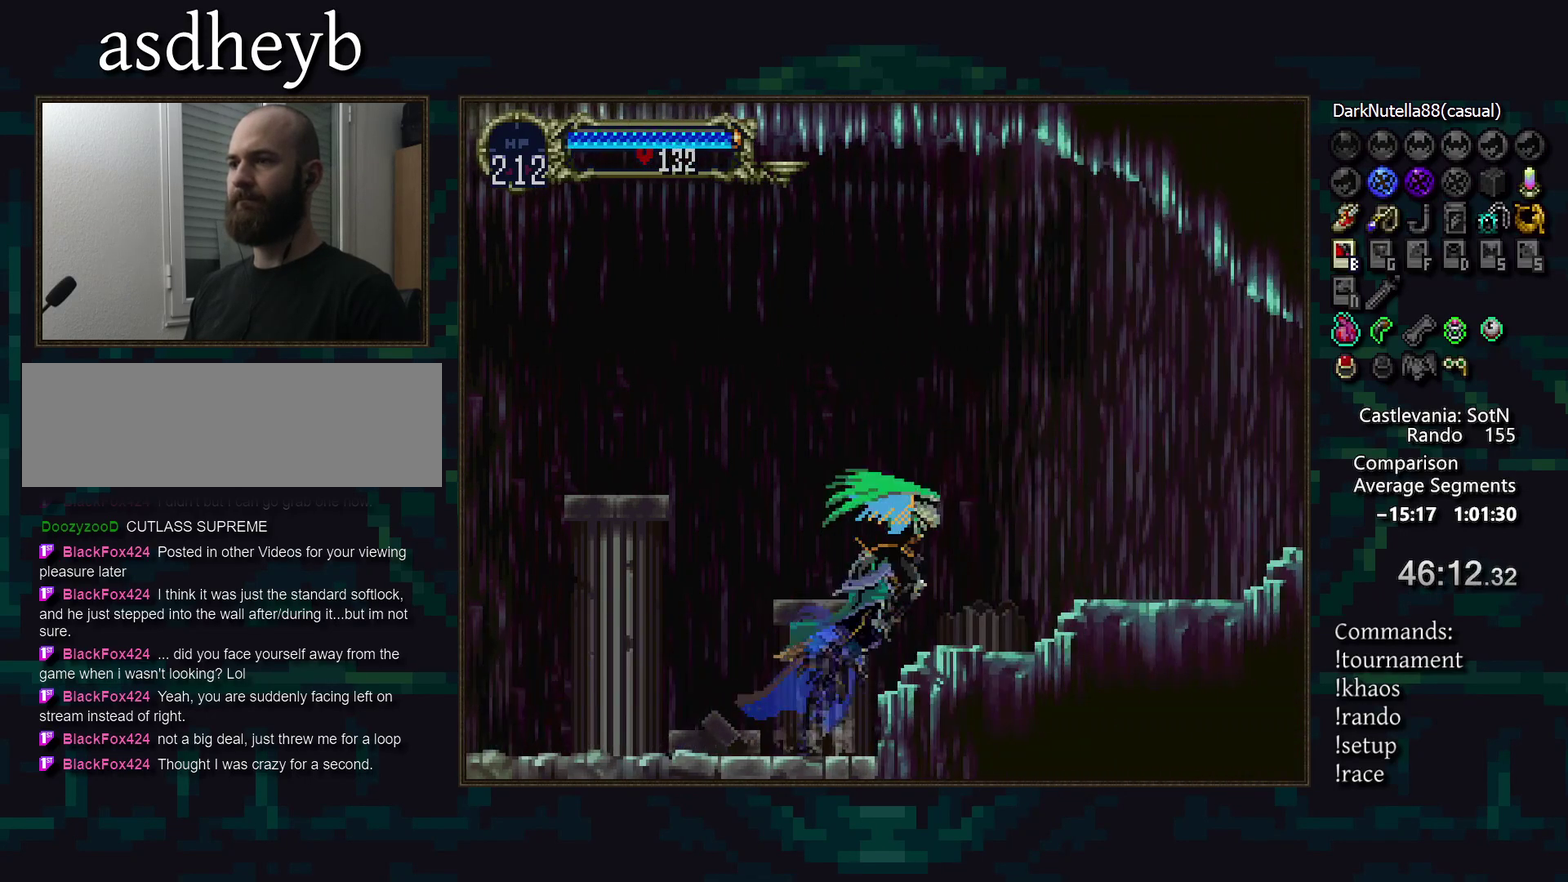
{"buttons": [], "events": [[50, "CROSS", "down"], [117, "CROSS", "up"], [117, "DPAD_DOWN", "up"]]}
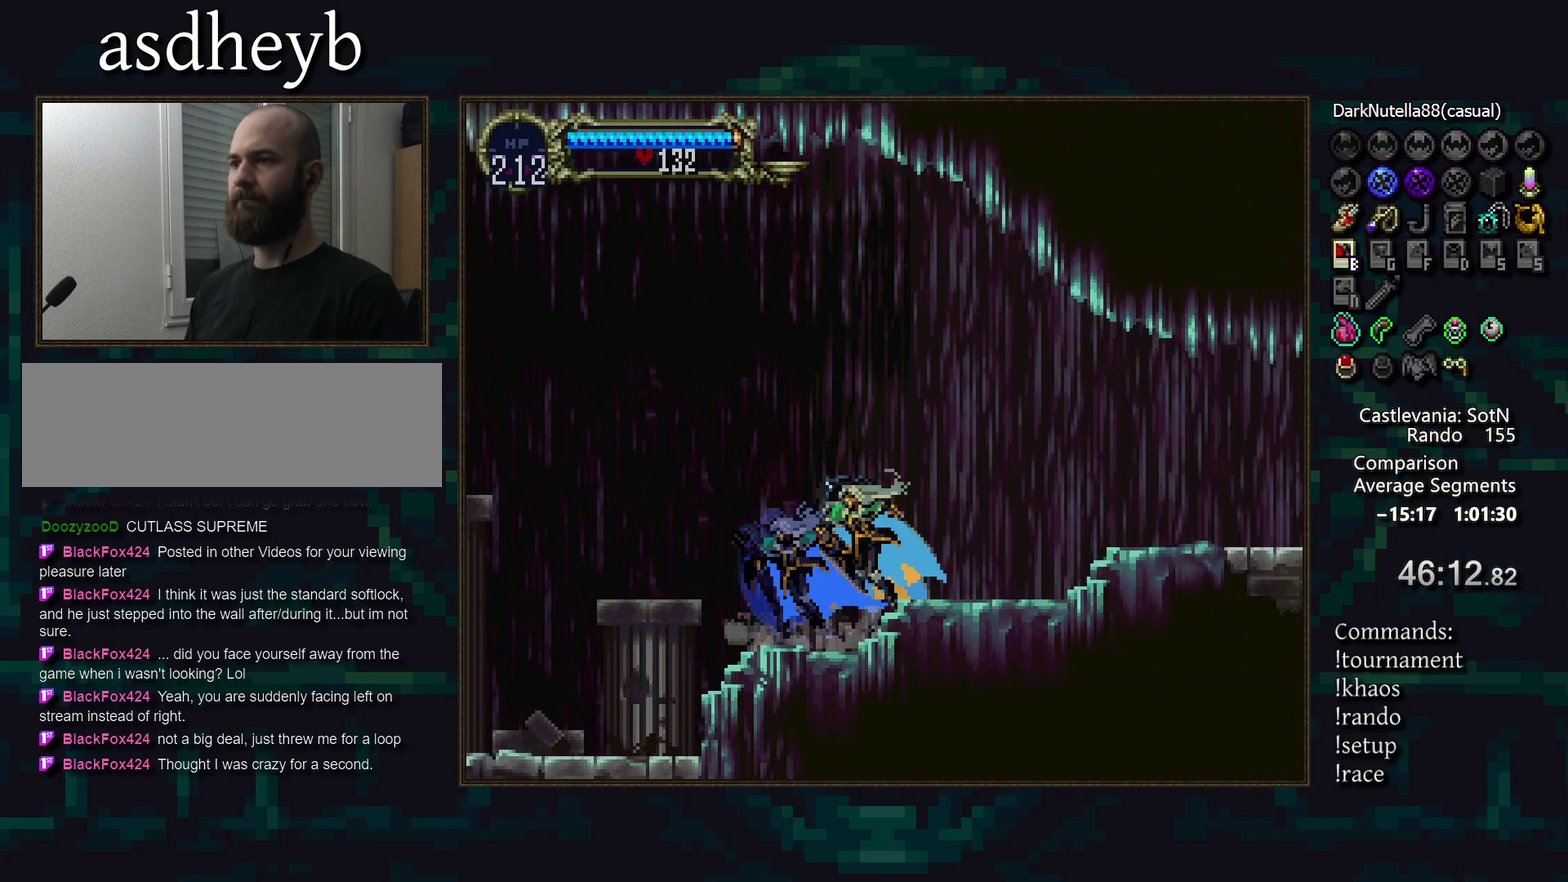
{"buttons": [], "events": []}
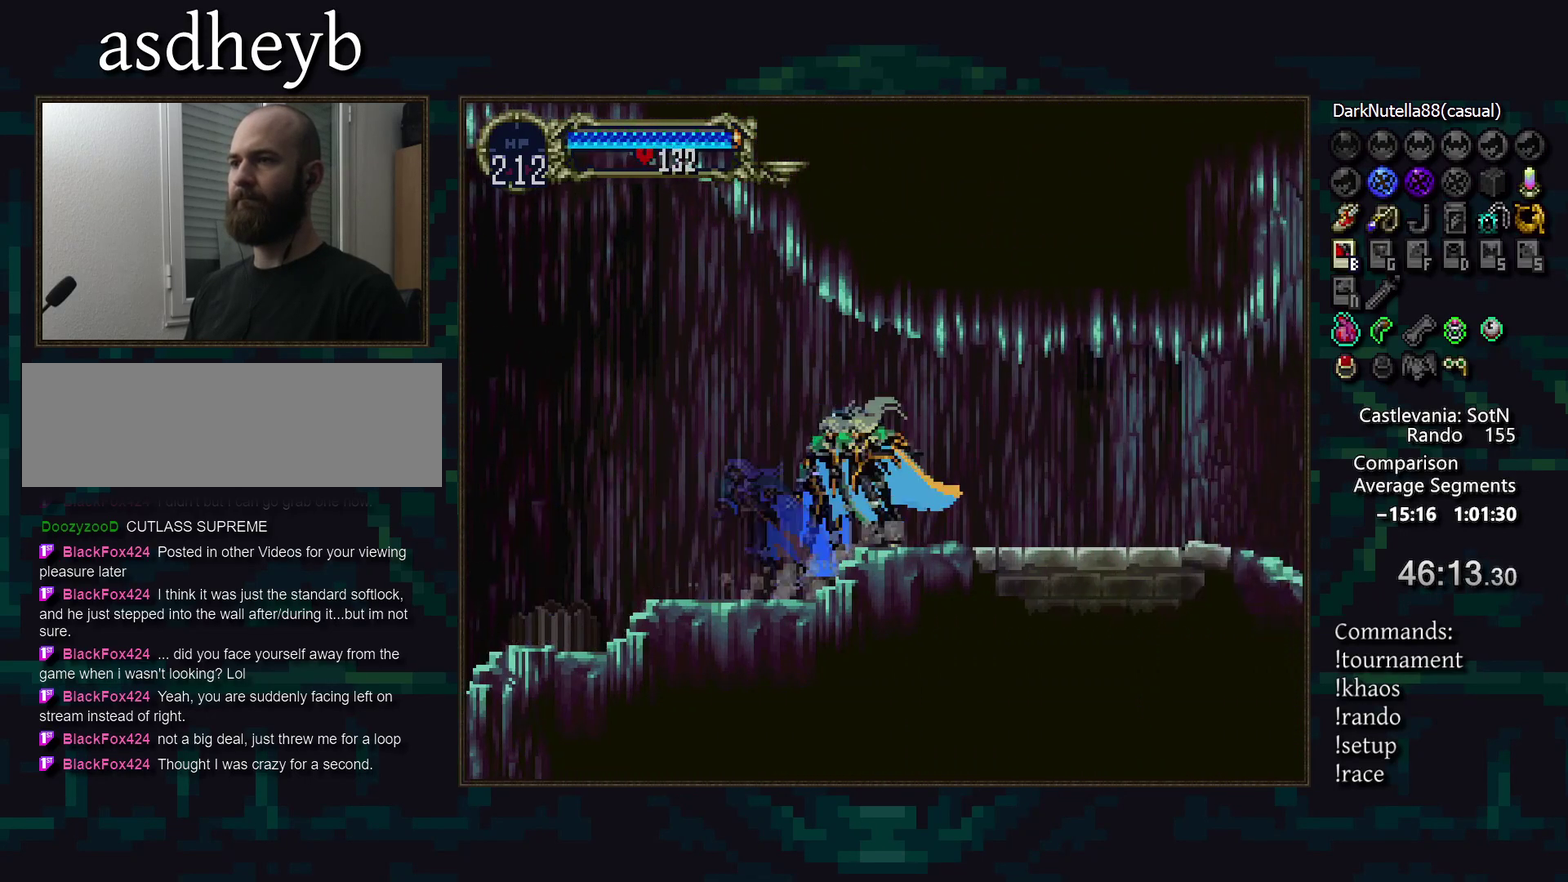
{"buttons": [], "events": []}
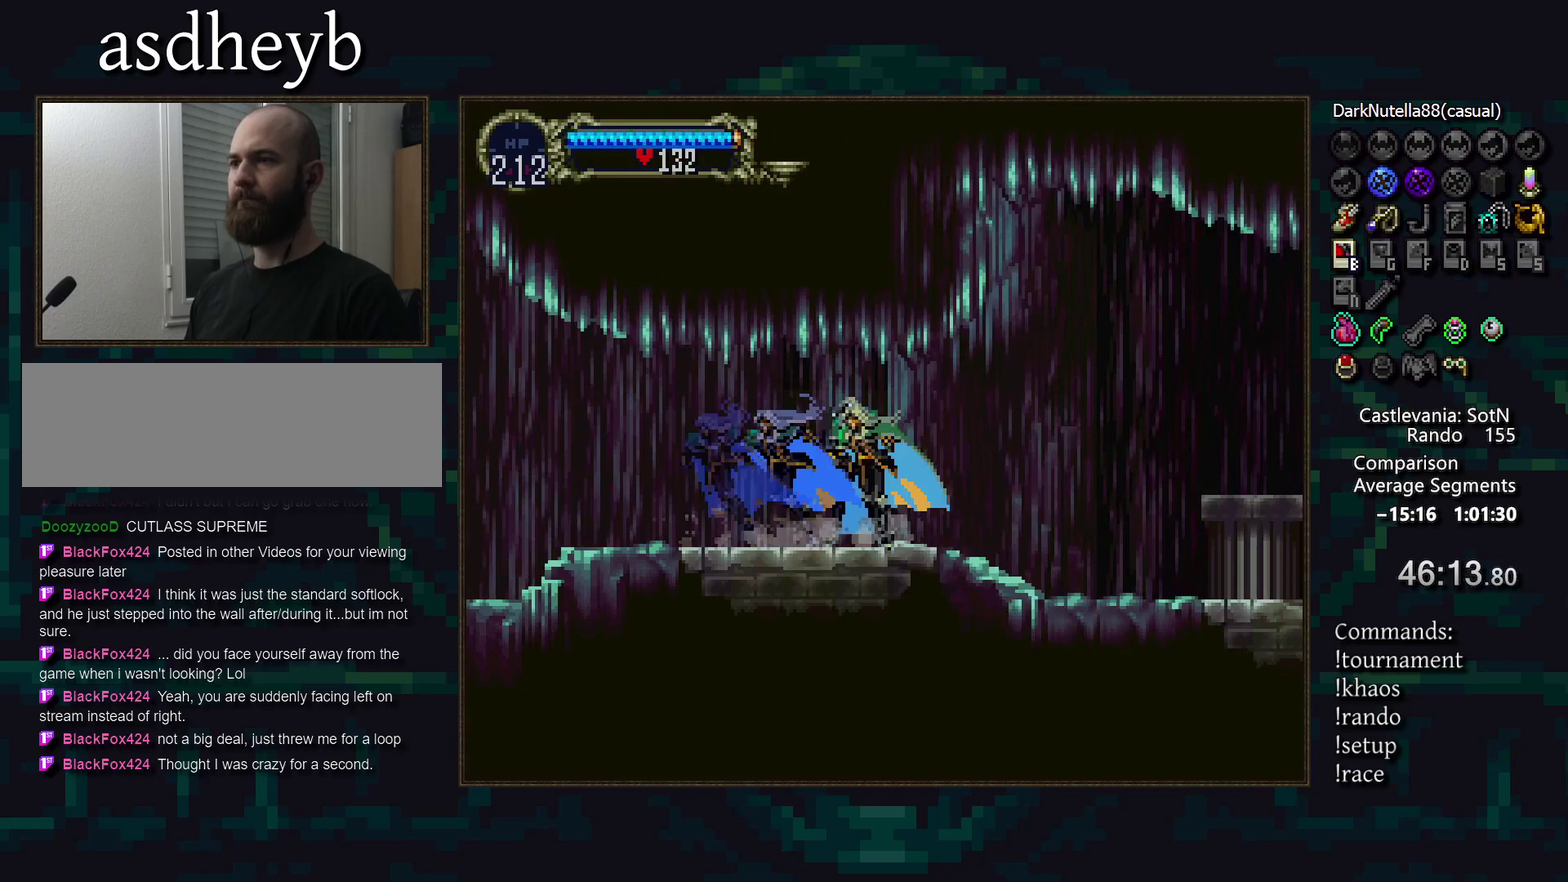
{"buttons": [], "events": []}
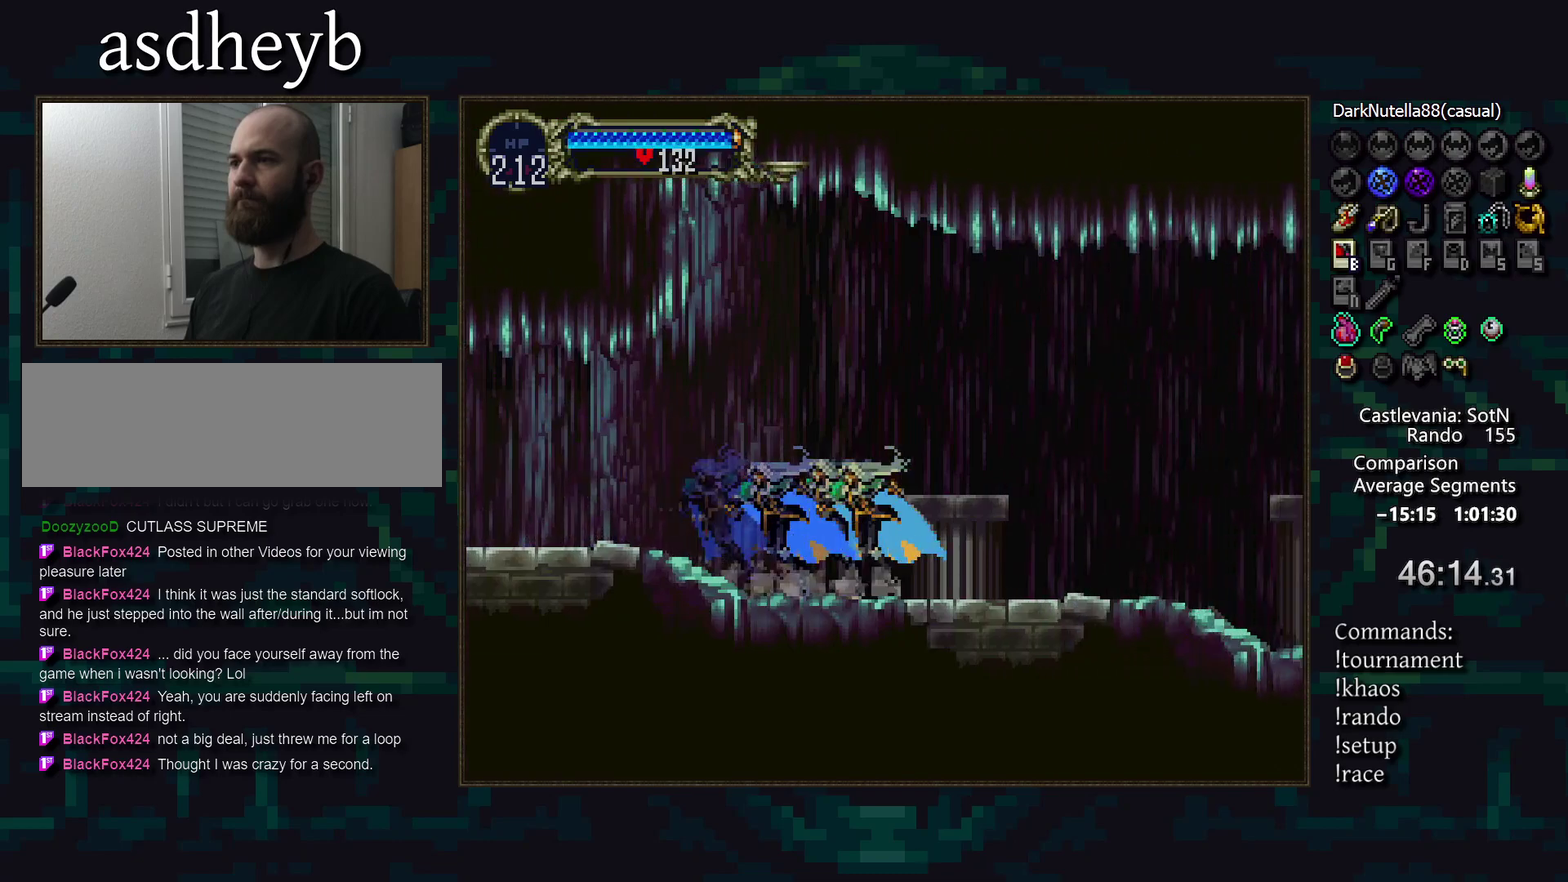
{"buttons": [], "events": []}
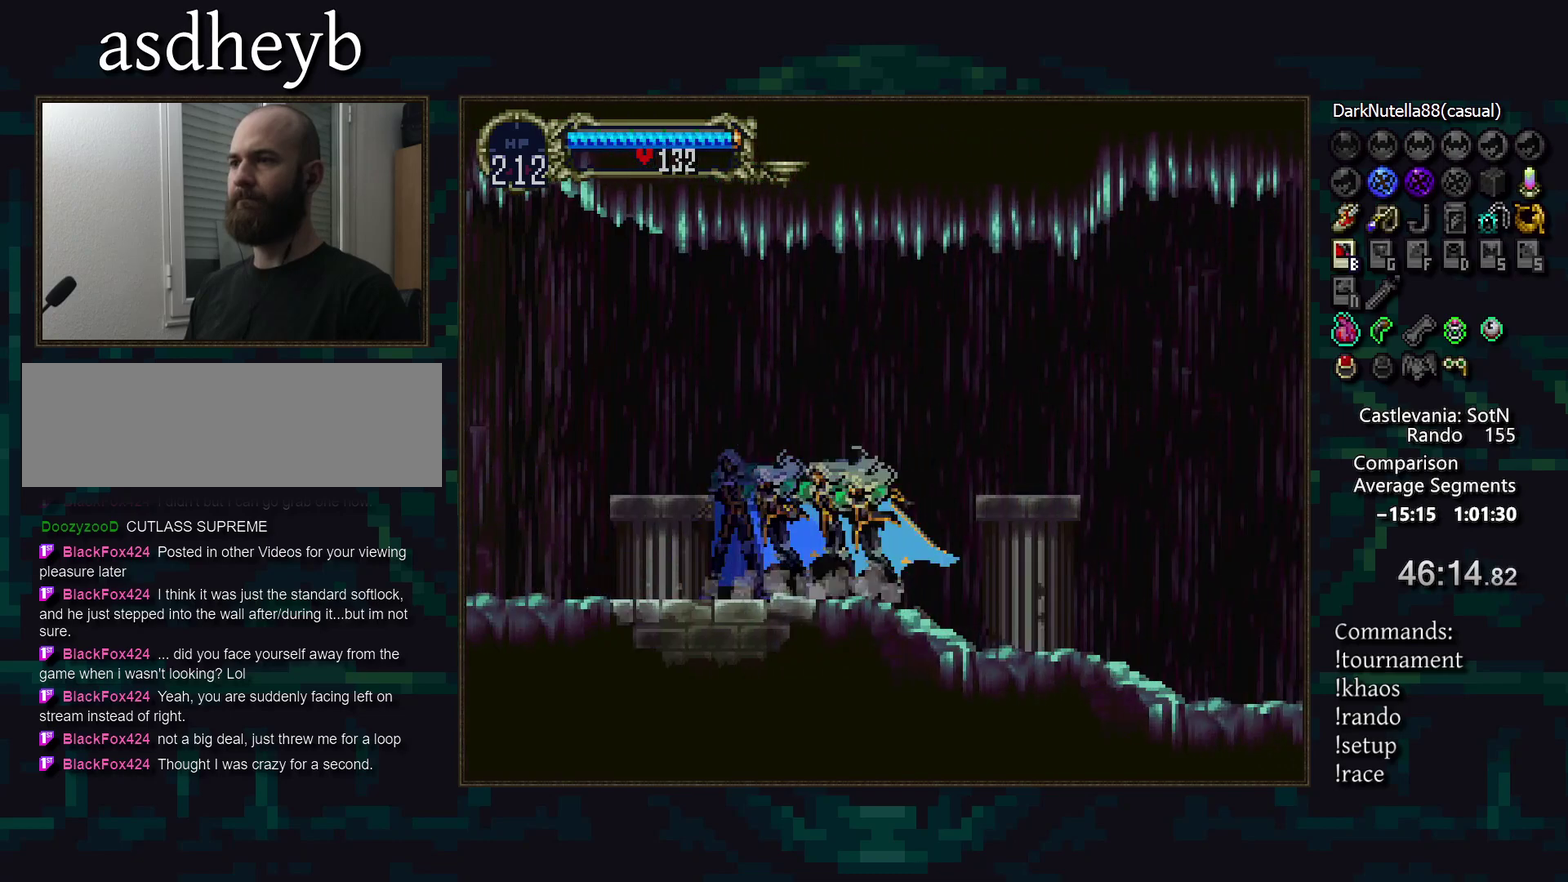
{"buttons": [], "events": []}
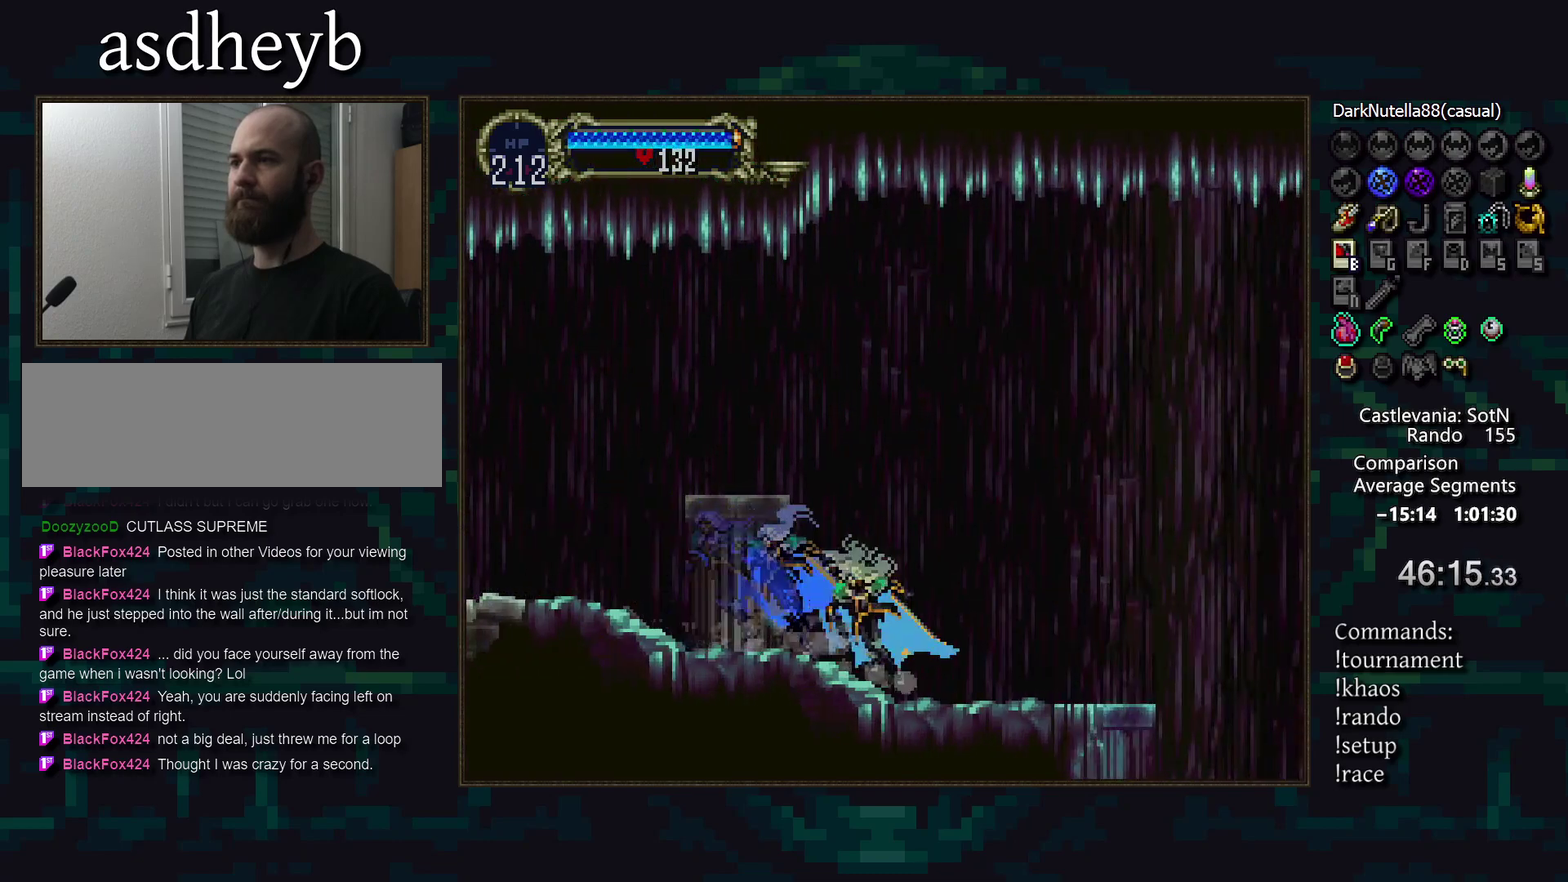
{"buttons": [], "events": []}
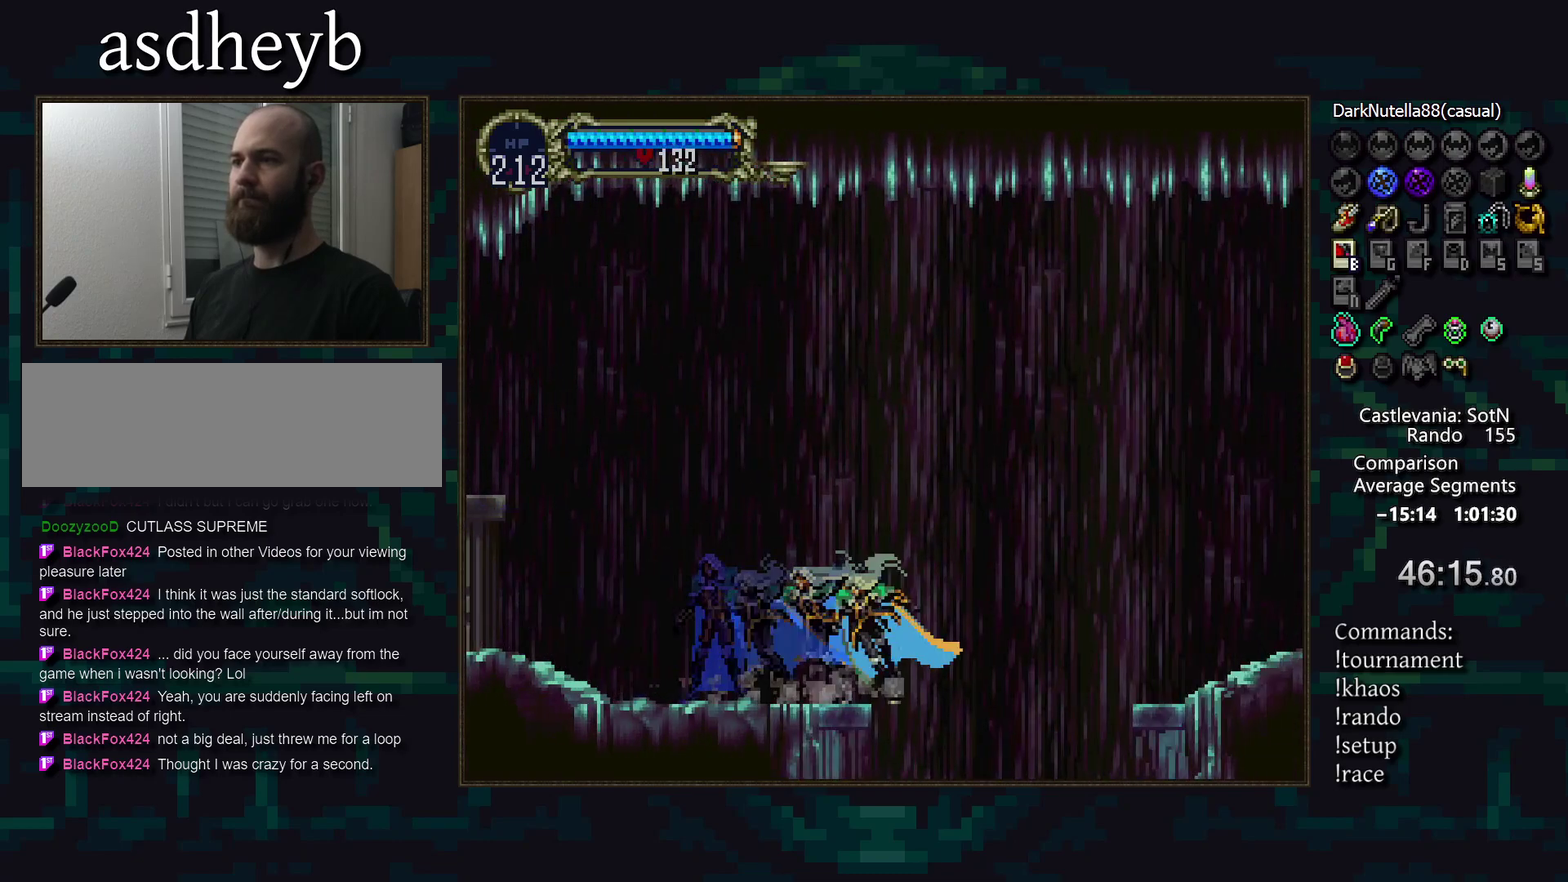
{"buttons": [], "events": []}
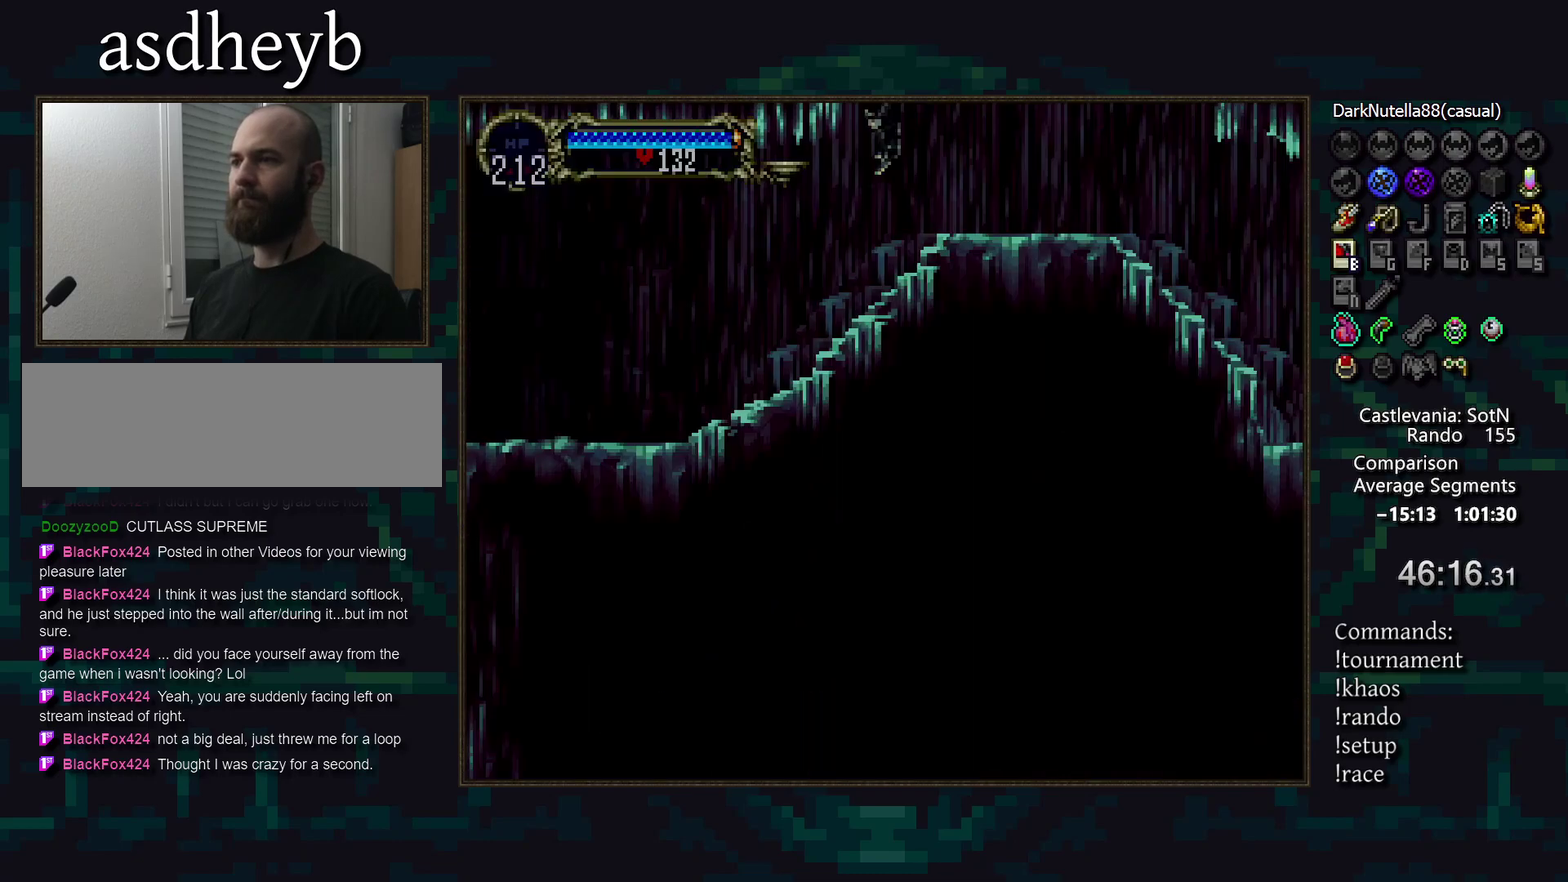
{"buttons": [], "events": []}
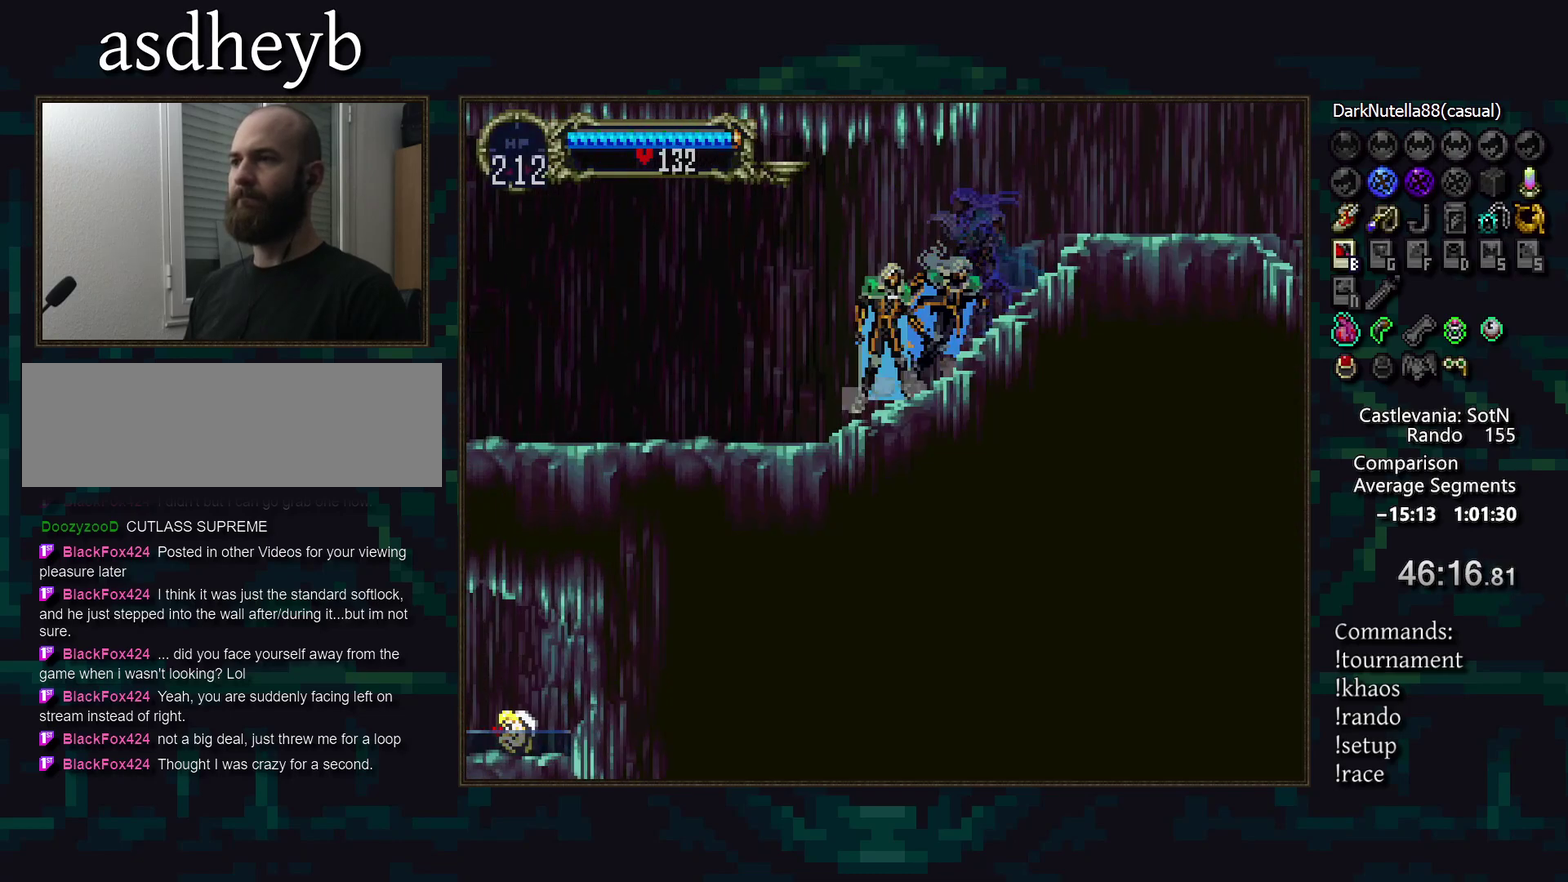
{"buttons": [], "events": []}
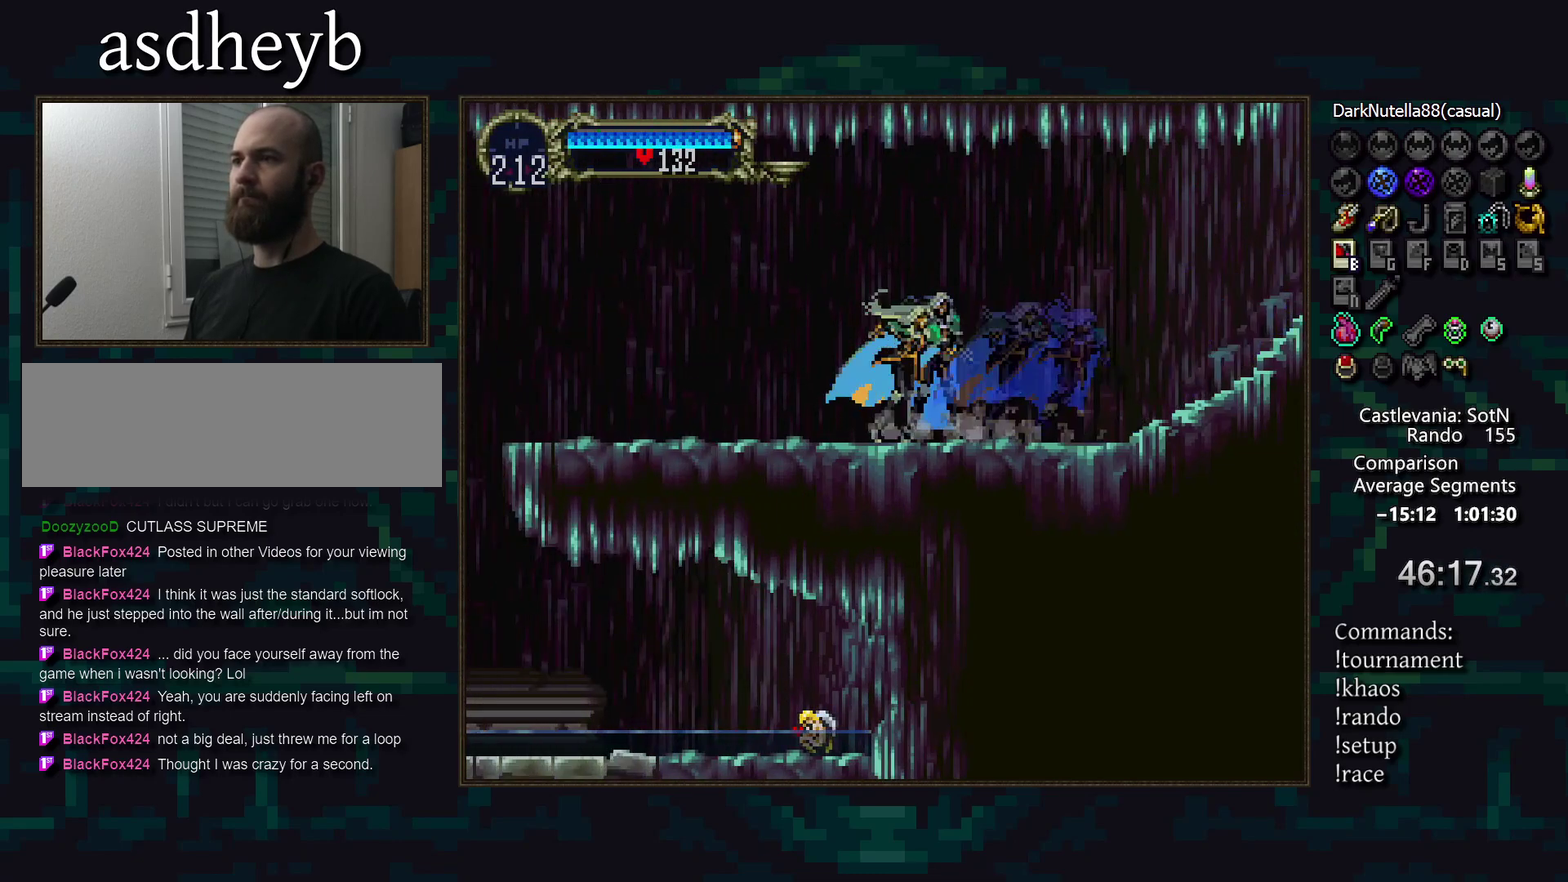
{"buttons": [], "events": []}
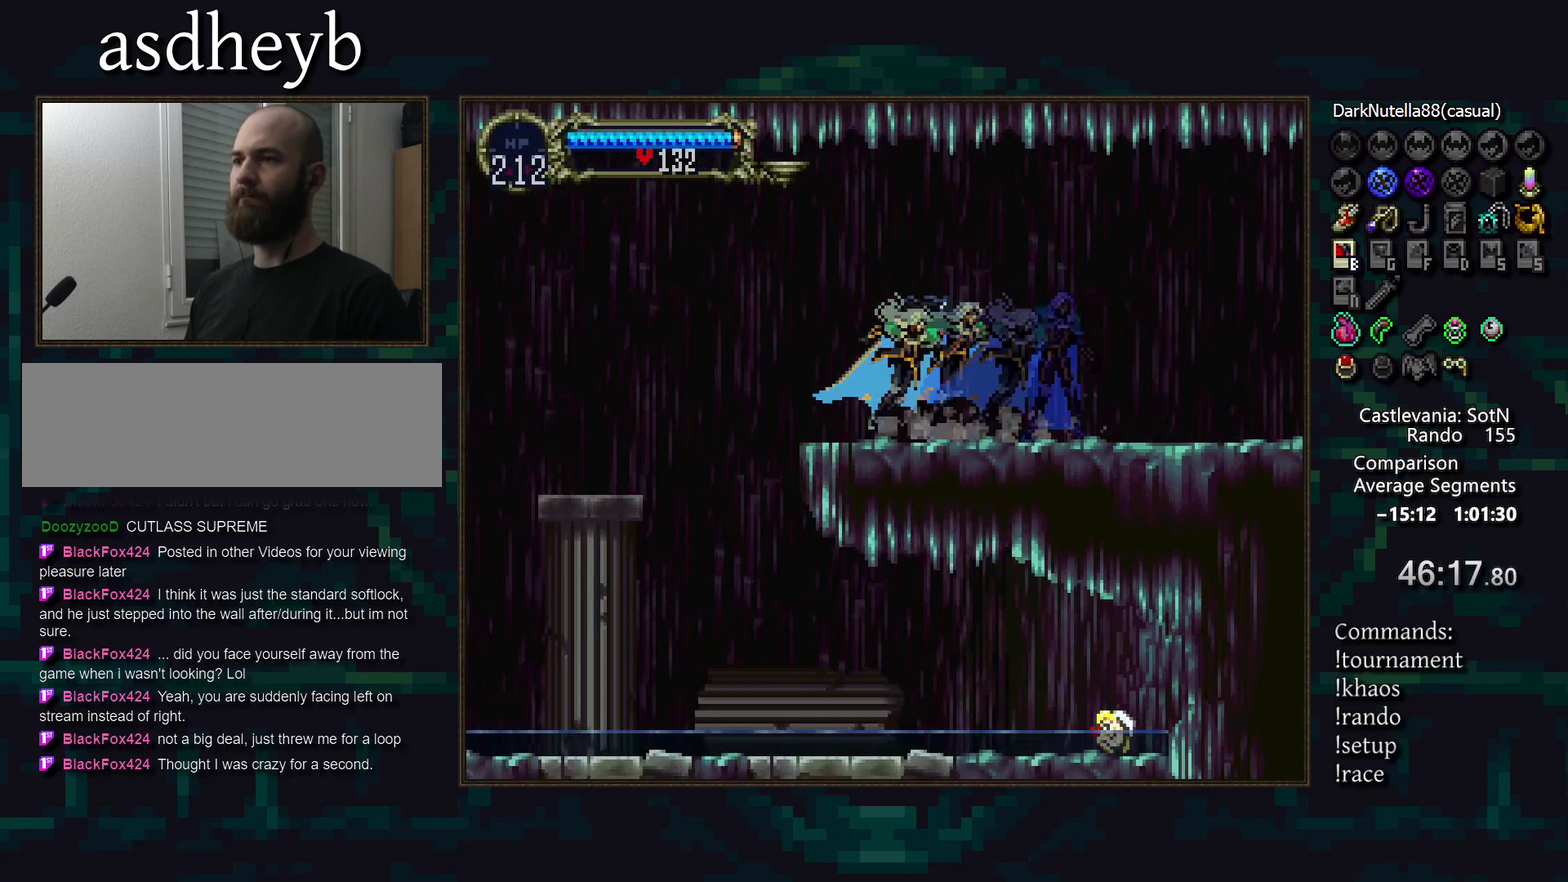
{"buttons": [], "events": [[83, "CROSS", "down"], [133, "CROSS", "up"], [233, "CROSS", "down"], [283, "CROSS", "up"], [350, "CROSS", "down"], [450, "CROSS", "up"]]}
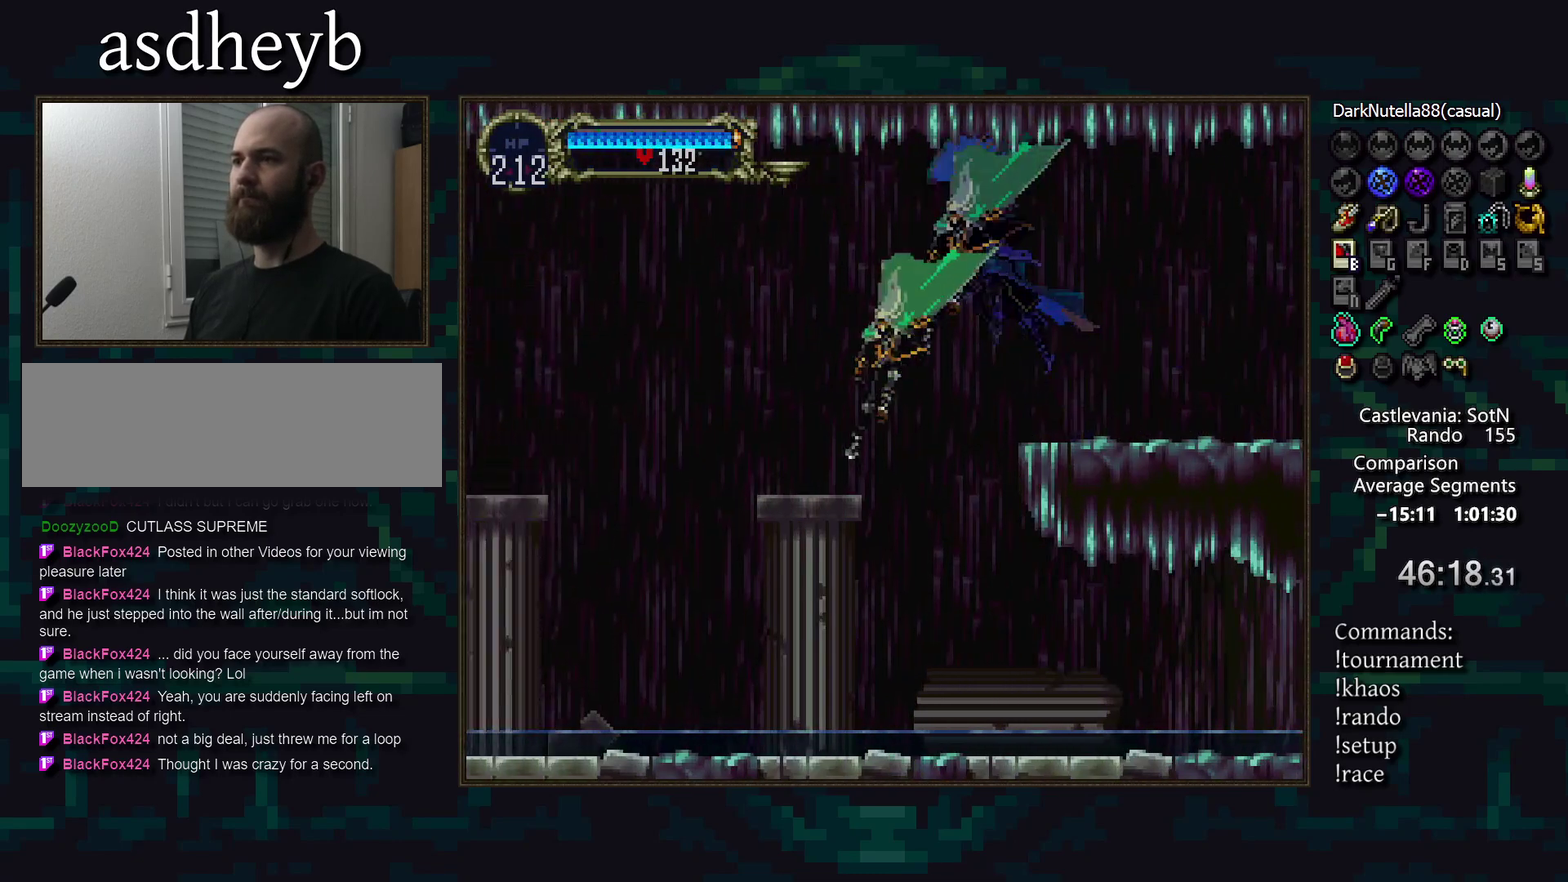
{"buttons": [], "events": [[133, "CROSS", "down"], [200, "CROSS", "up"], [317, "DPAD_DOWN", "down"], [450, "DPAD_DOWN", "up"]]}
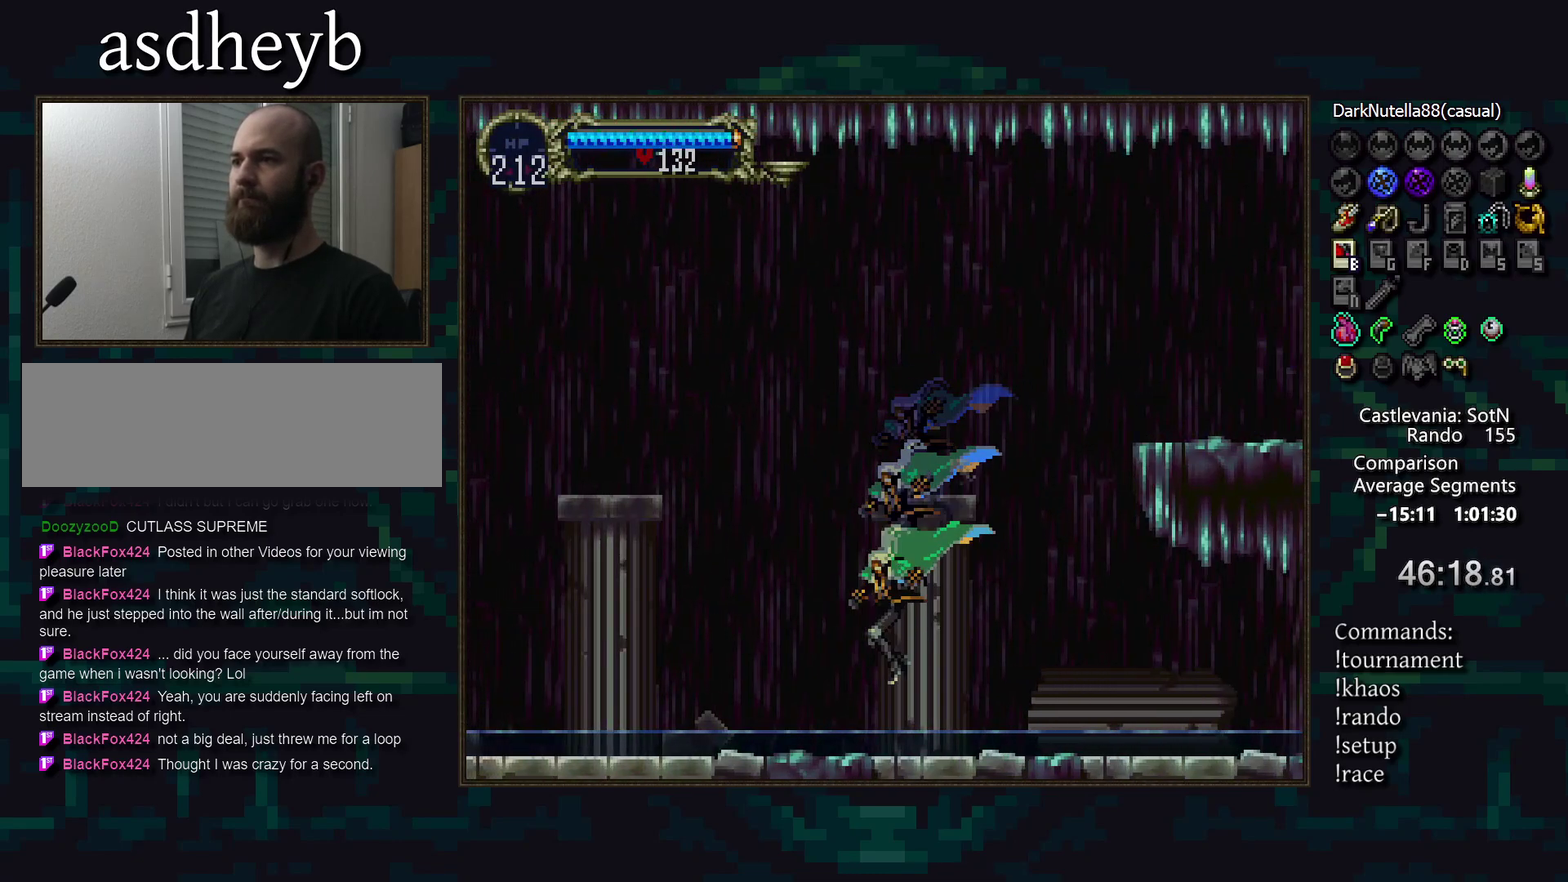
{"buttons": [], "events": [[150, "DPAD_RIGHT", "down"], [317, "DPAD_RIGHT", "up"]]}
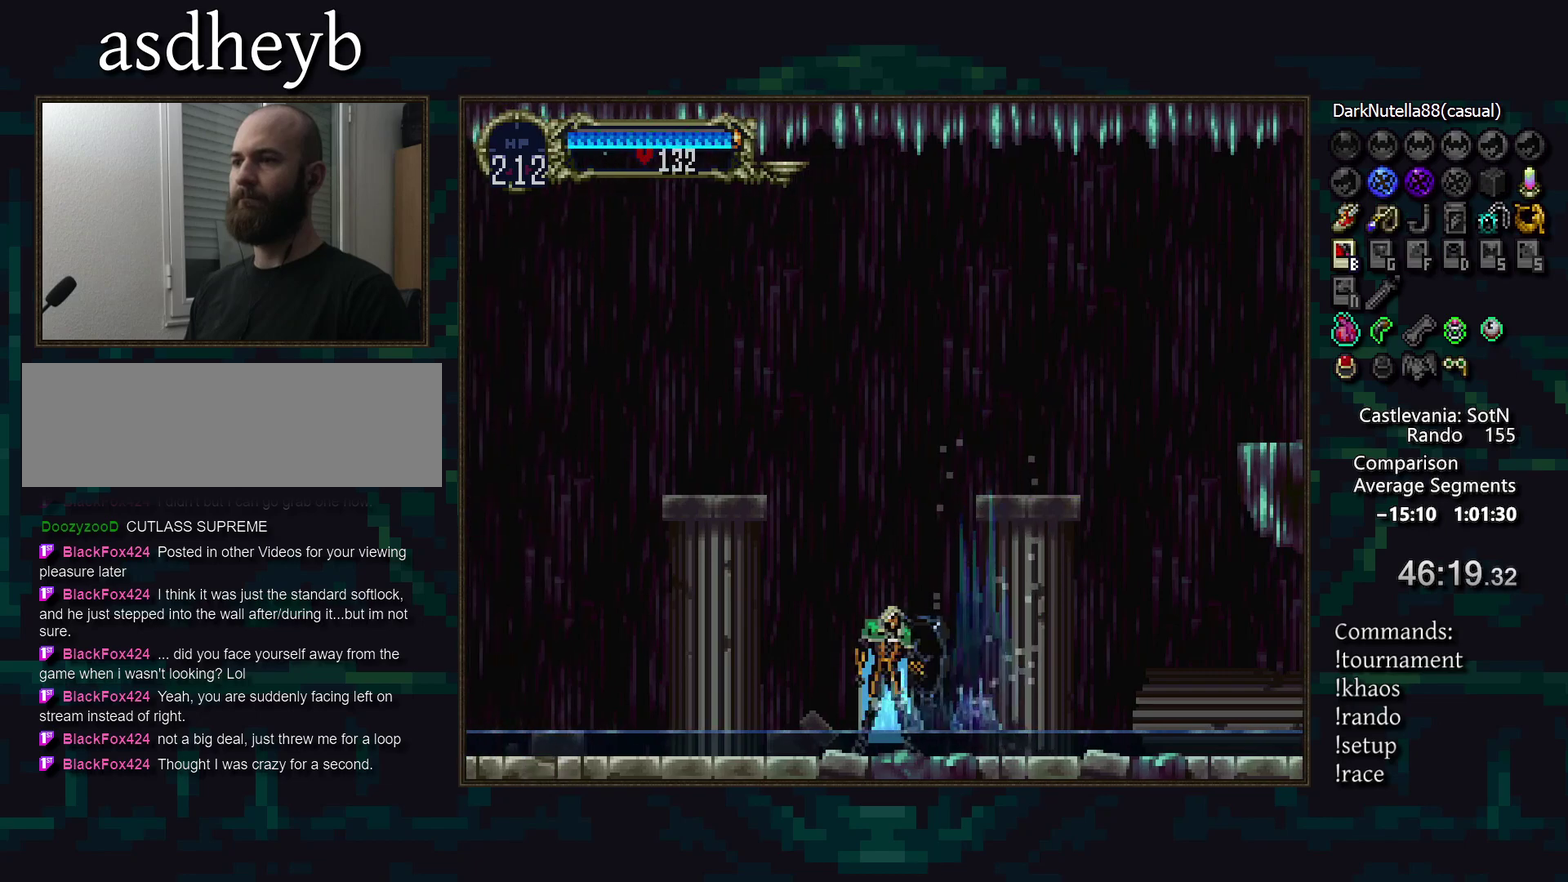
{"buttons": [], "events": []}
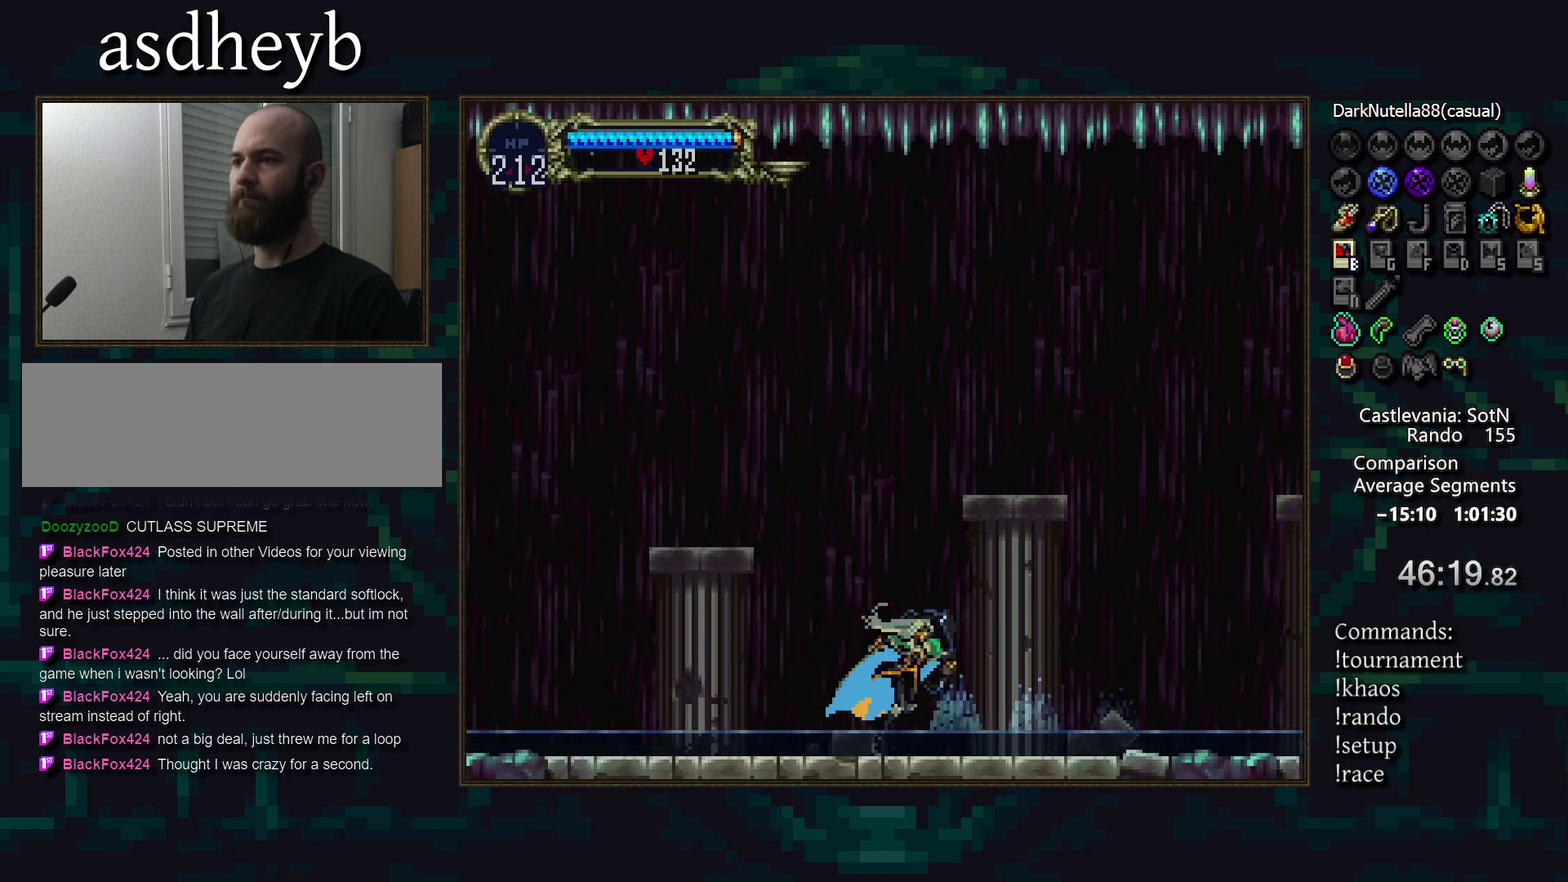
{"buttons": [], "events": []}
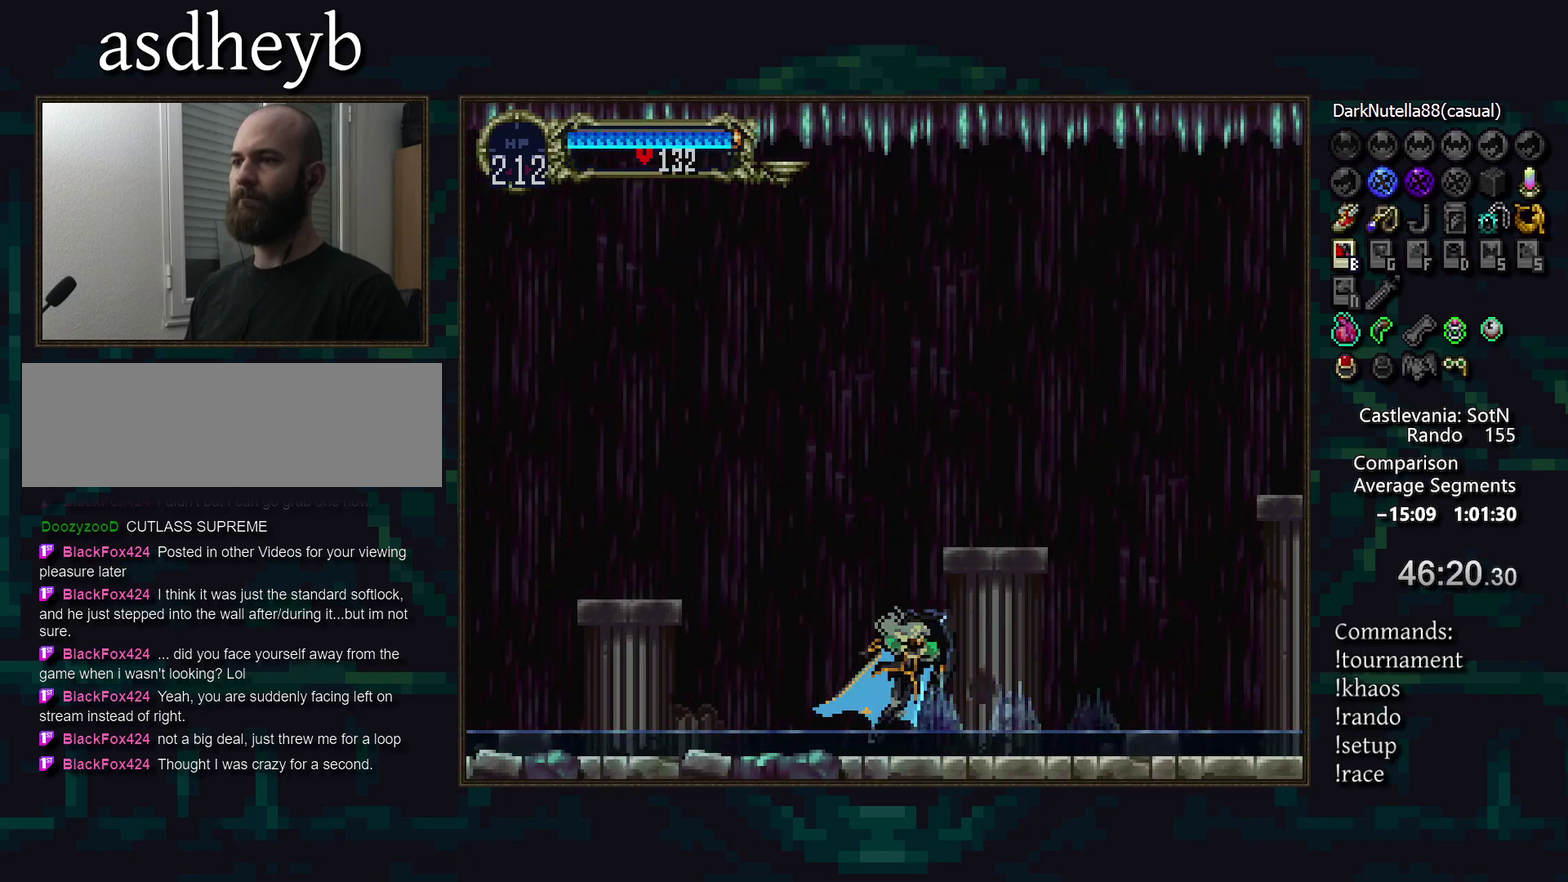
{"buttons": [], "events": []}
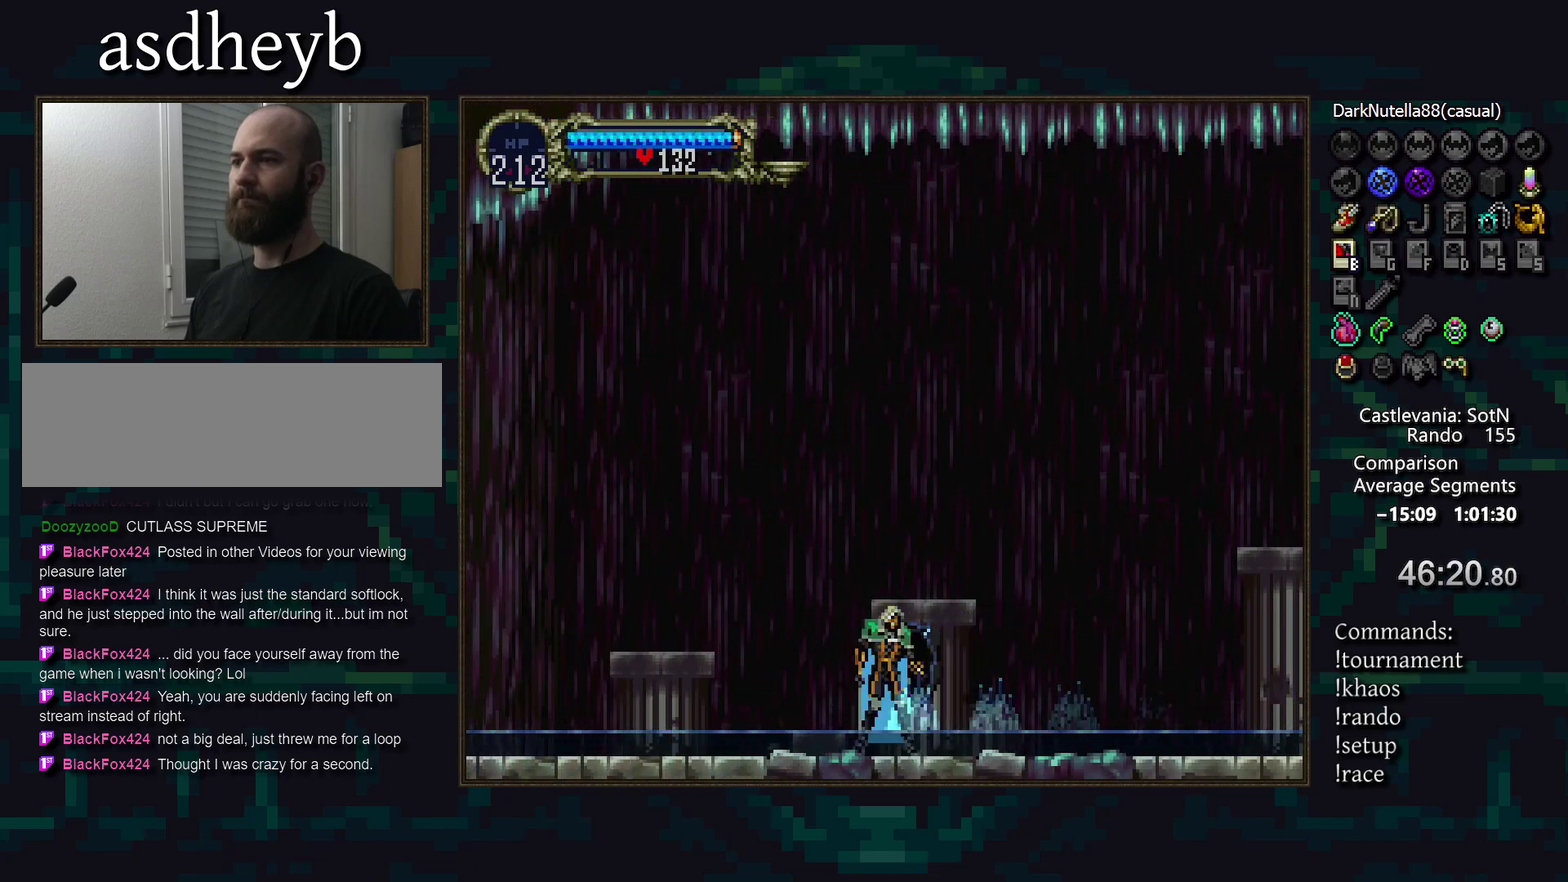
{"buttons": [], "events": []}
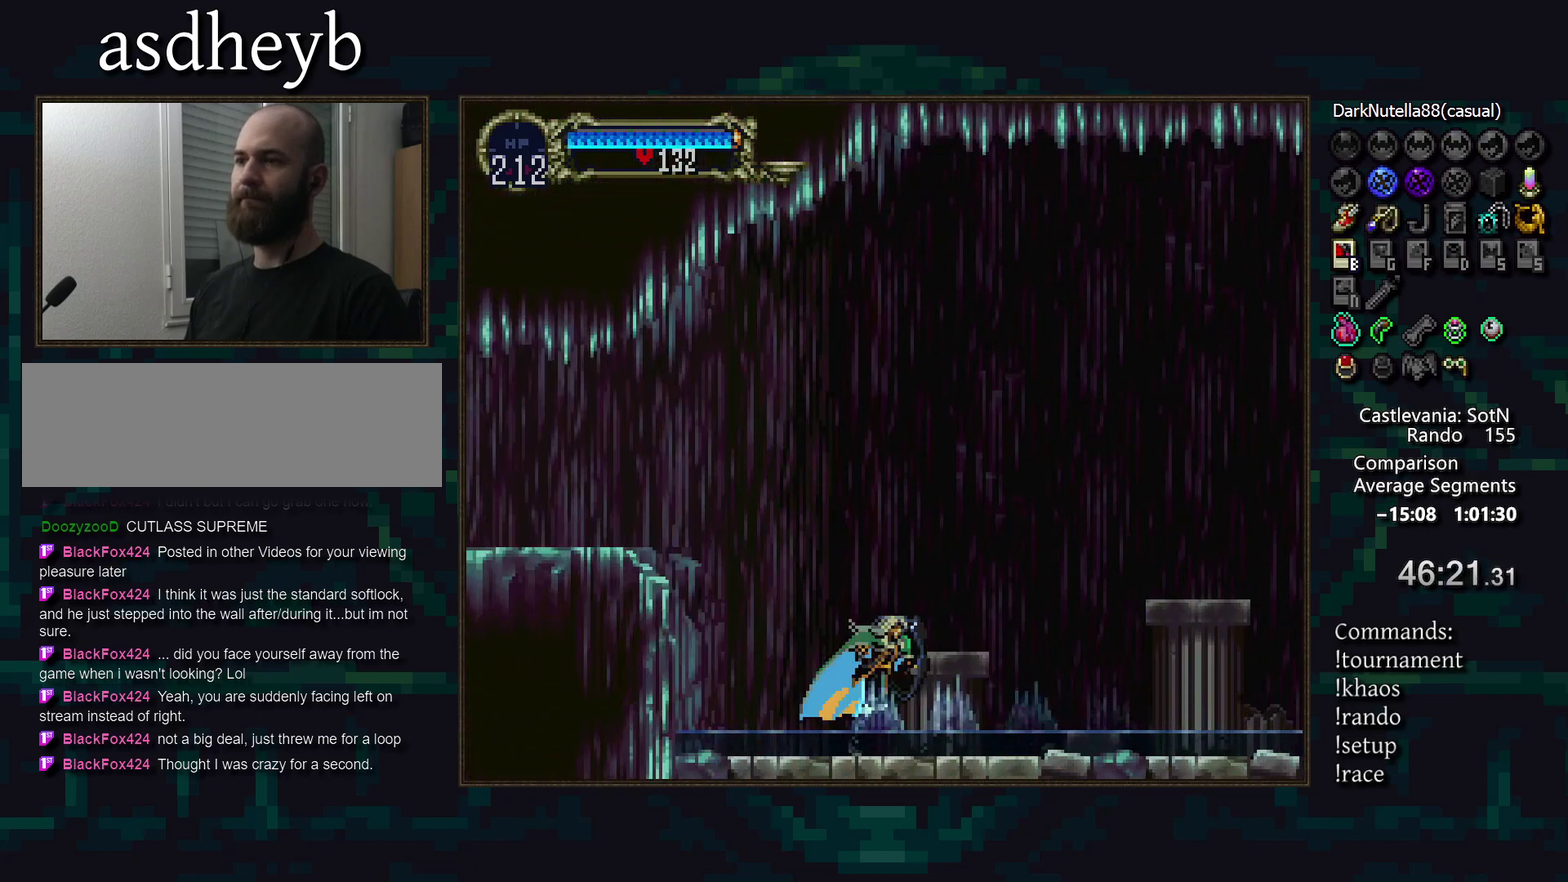
{"buttons": ["CROSS"], "events": [[233, "CROSS", "down"], [400, "CROSS", "up"], [450, "CROSS", "down"]]}
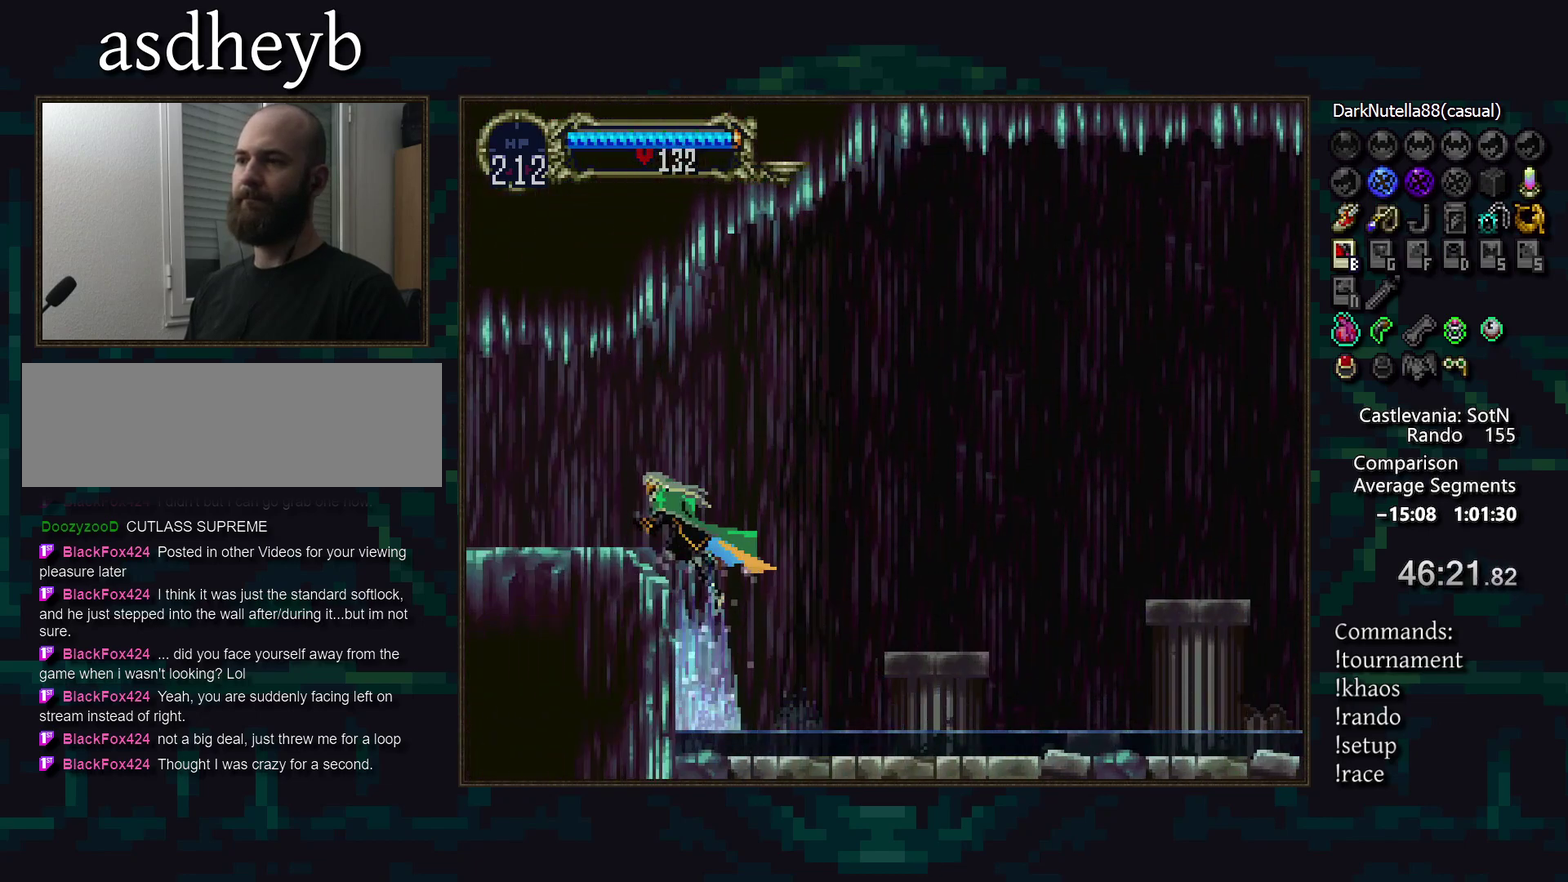
{"buttons": [], "events": [[117, "CROSS", "up"], [183, "CROSS", "down"], [250, "CROSS", "up"], [267, "DPAD_RIGHT", "down"], [350, "DPAD_RIGHT", "up"]]}